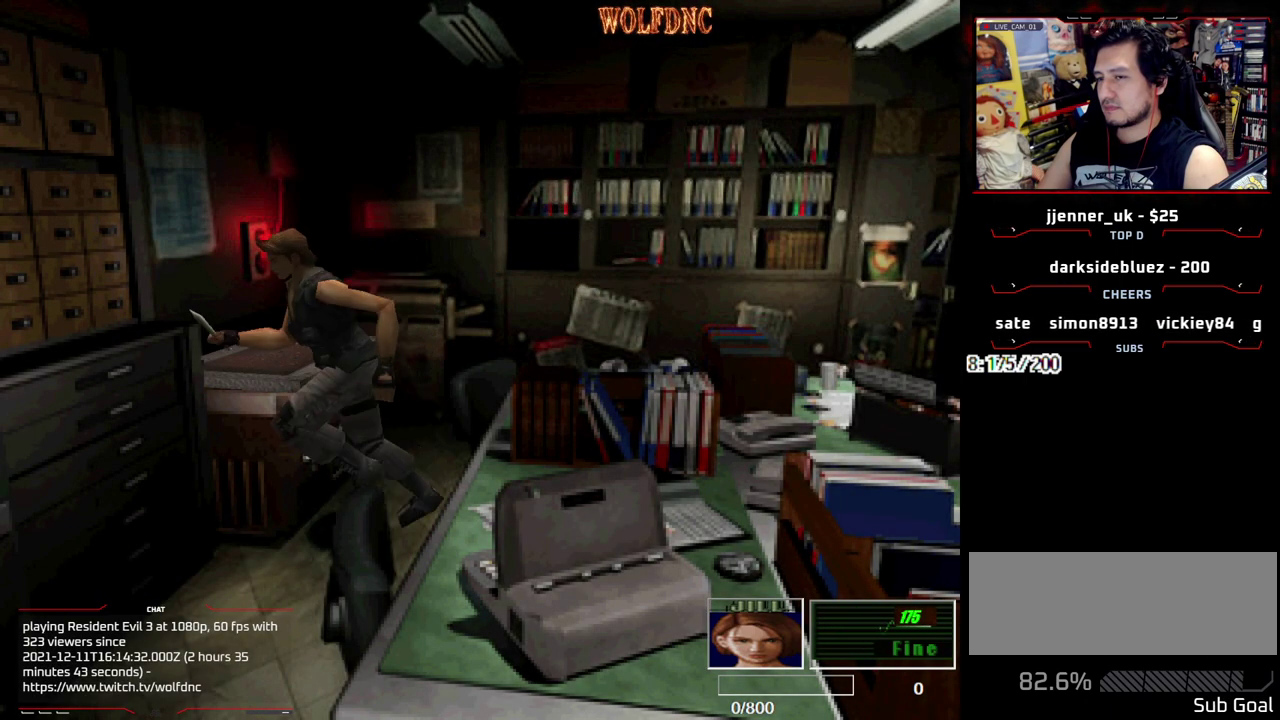
Gameplay with a controller (PlayStation layout); each line is a JSON object with the inputs held at the frame after it. "events" lists button and stick changes between this image and that frame as [ms after this image, input, new state], when the widget could be followed in between. Not read: L3 R3.
{"buttons": ["CROSS", "SQUARE", "DPAD_UP", "DPAD_LEFT"], "events": [[167, "DPAD_LEFT", "up"], [167, "DPAD_RIGHT", "down"], [400, "DPAD_LEFT", "down"], [400, "DPAD_RIGHT", "up"], [500, "CROSS", "down"]]}
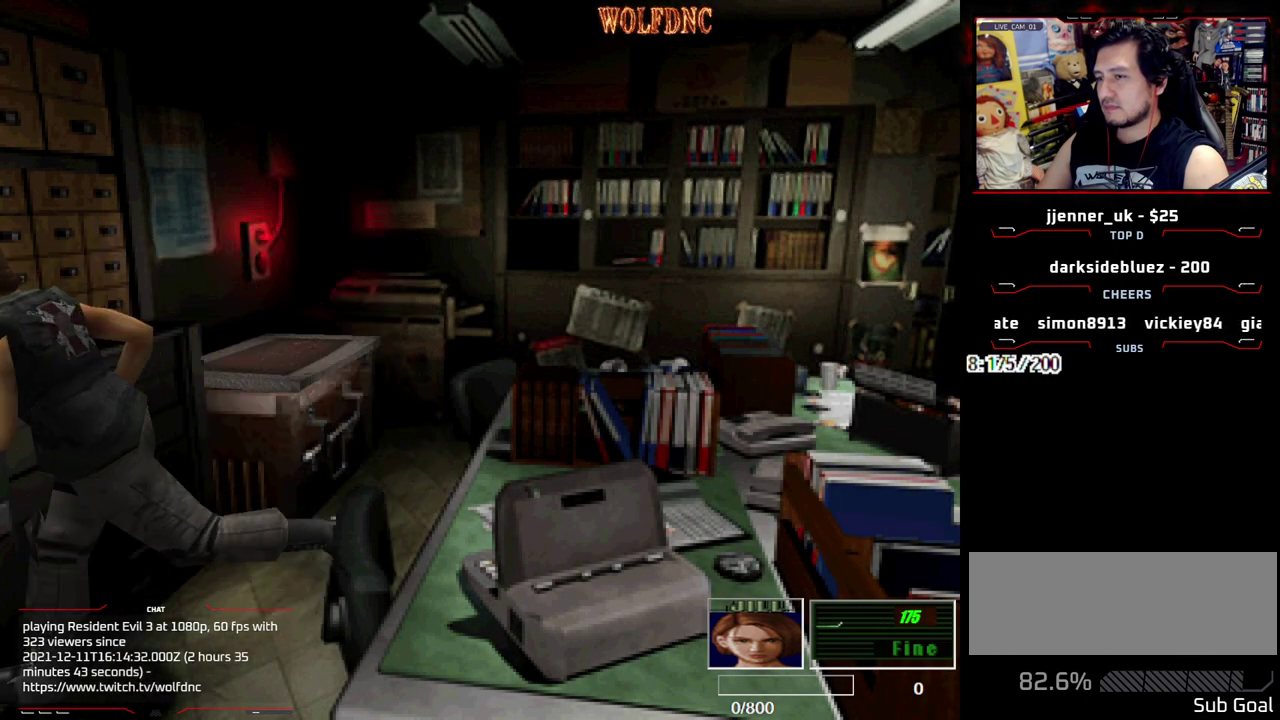
{"buttons": ["SQUARE", "DPAD_UP", "DPAD_LEFT"], "events": [[133, "CROSS", "up"], [283, "CROSS", "down"], [417, "CROSS", "up"]]}
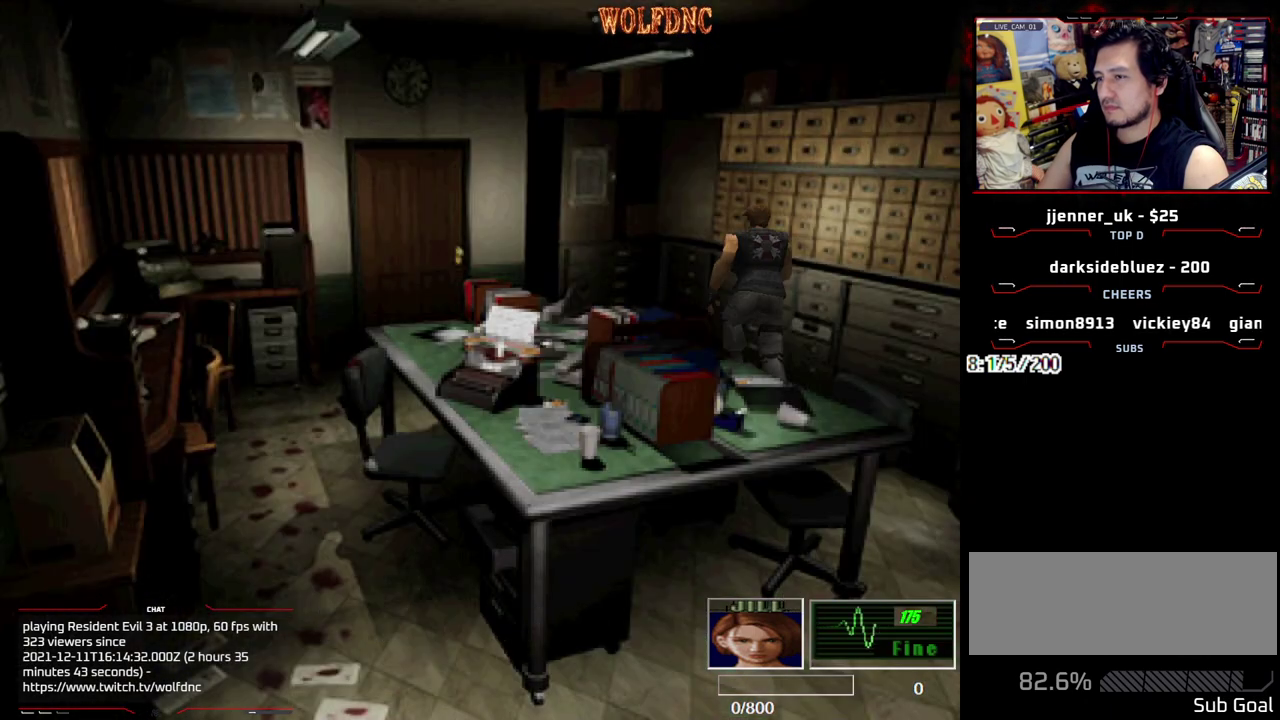
{"buttons": ["SQUARE", "DPAD_UP", "DPAD_LEFT"], "events": []}
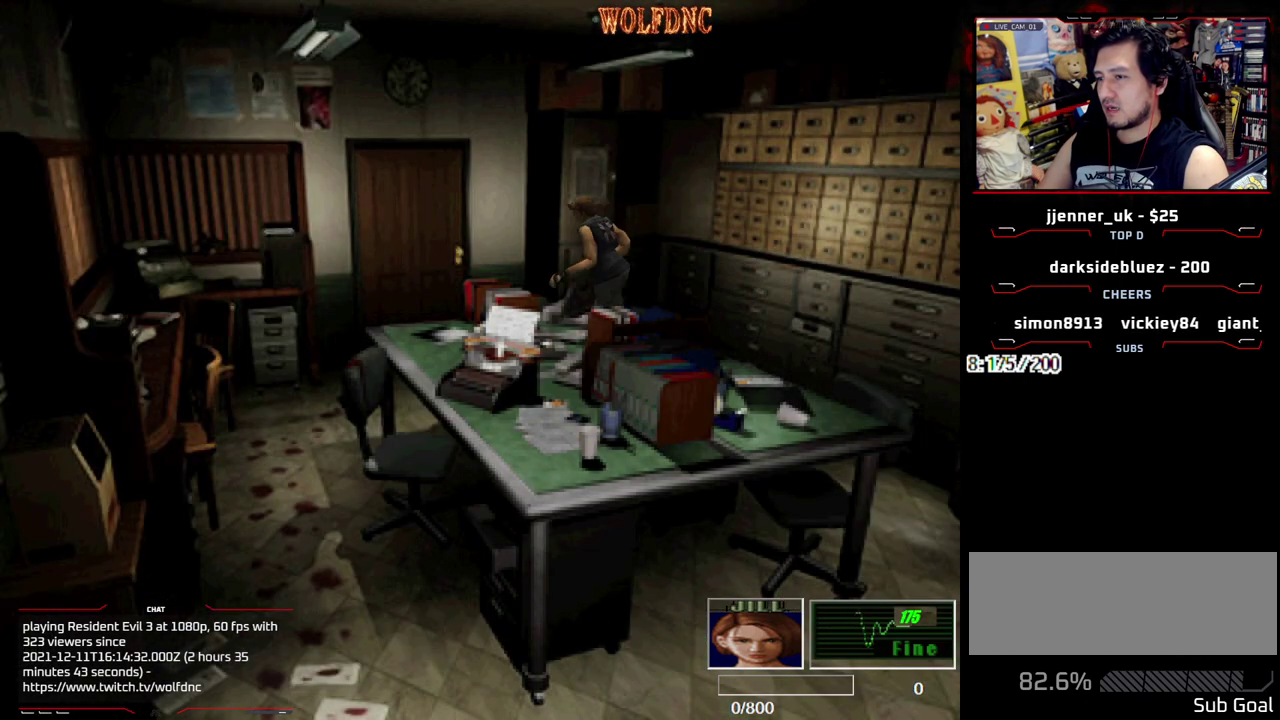
{"buttons": ["CROSS", "SQUARE", "DPAD_UP", "DPAD_RIGHT"], "events": [[83, "CROSS", "down"], [83, "DPAD_LEFT", "up"], [133, "DPAD_RIGHT", "down"], [217, "CROSS", "up"], [267, "DPAD_RIGHT", "up"], [317, "CROSS", "down"], [367, "DPAD_RIGHT", "down"], [400, "CROSS", "up"], [450, "CROSS", "down"]]}
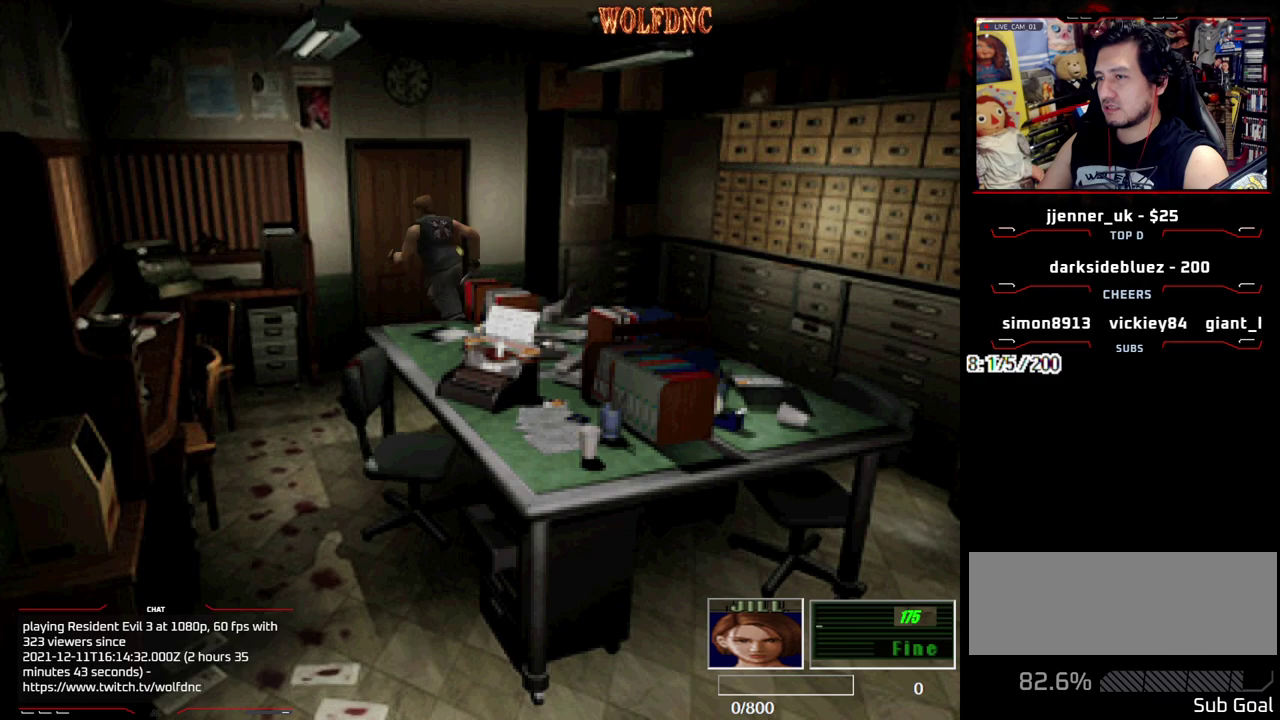
{"buttons": [], "events": [[100, "SQUARE", "up"], [233, "CROSS", "up"], [233, "DPAD_UP", "up"], [283, "DPAD_RIGHT", "up"]]}
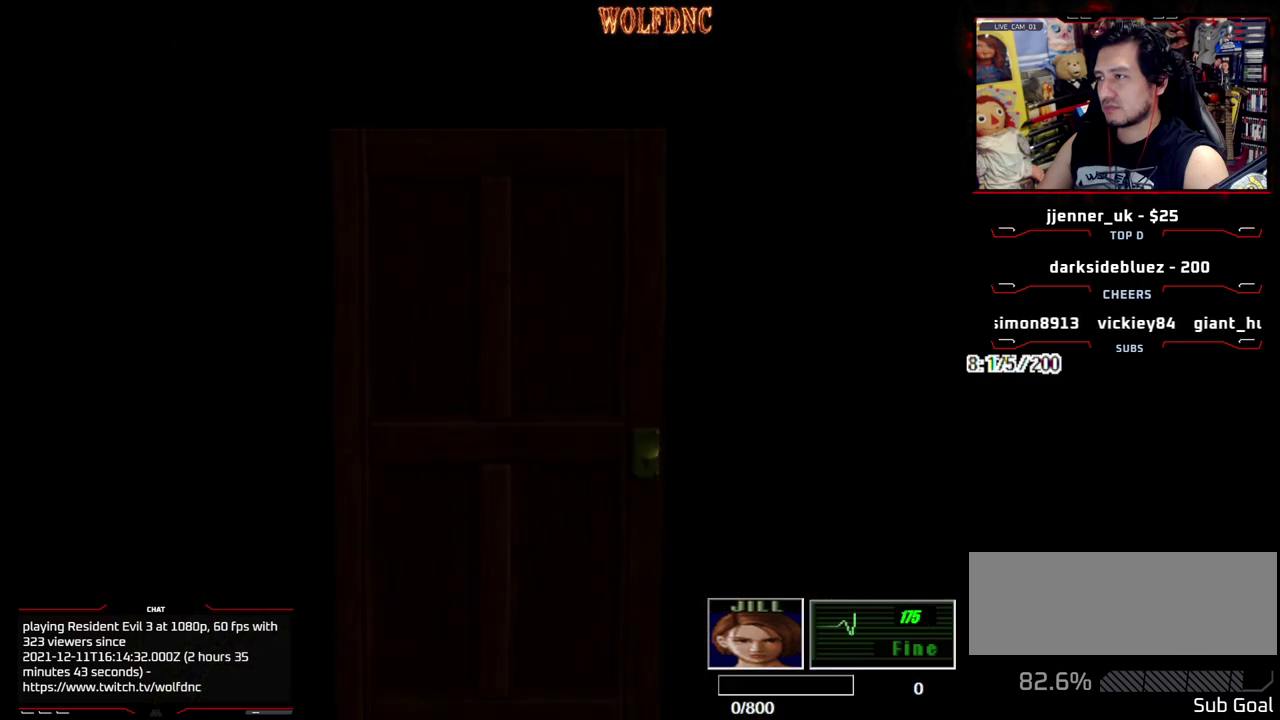
{"buttons": [], "events": []}
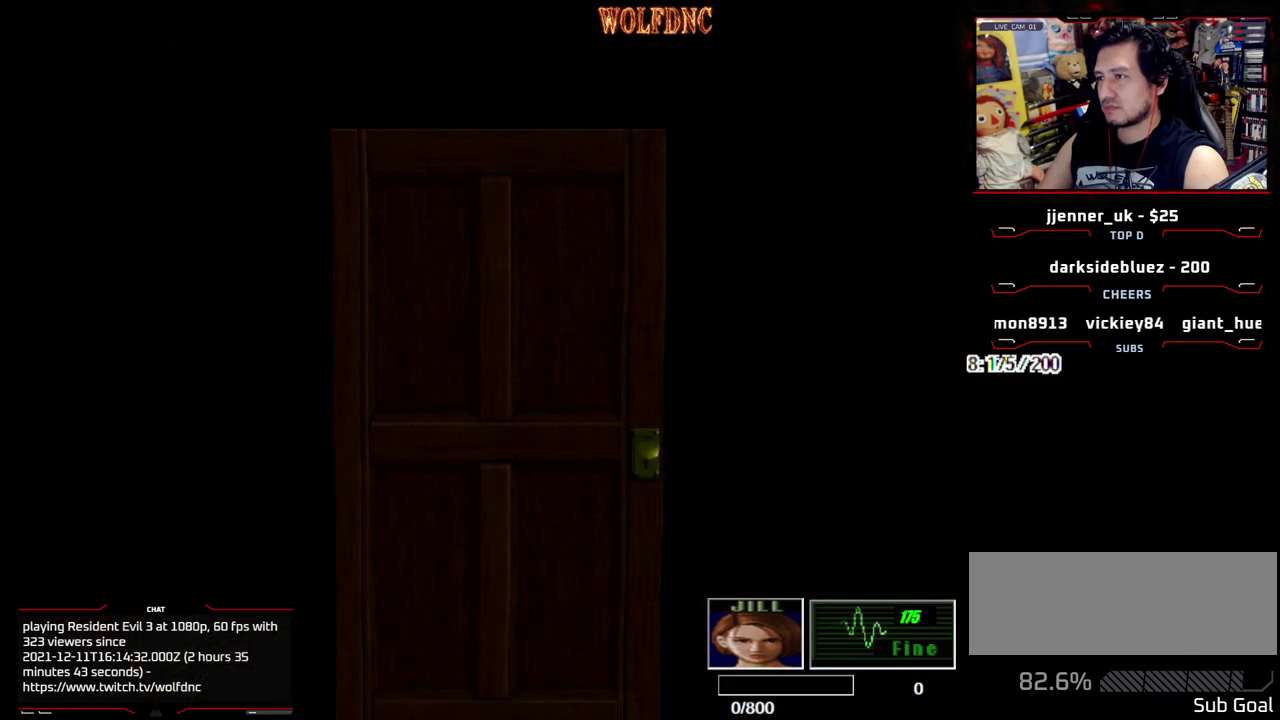
{"buttons": [], "events": [[317, "SELECT", "down"], [400, "SELECT", "up"]]}
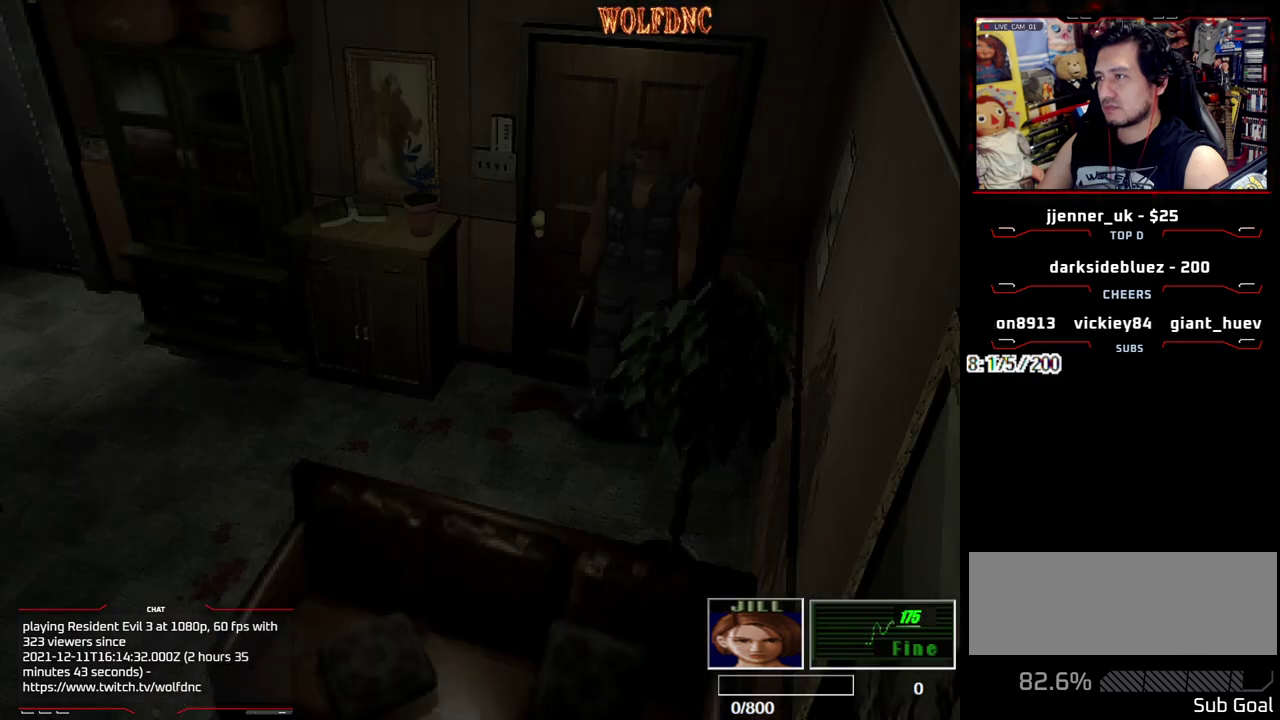
{"buttons": ["DPAD_RIGHT"], "events": [[383, "DPAD_RIGHT", "down"]]}
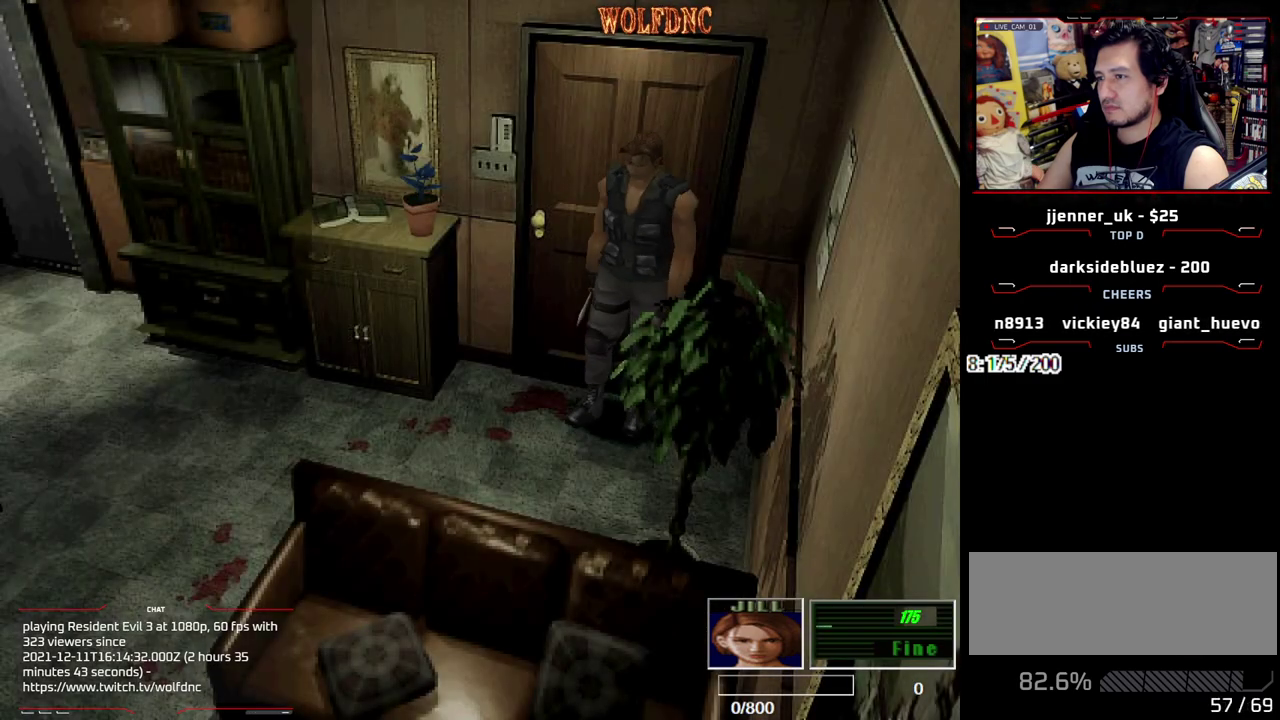
{"buttons": ["CROSS"], "events": [[150, "DPAD_UP", "down"], [150, "SQUARE", "down"], [350, "CROSS", "down"], [400, "DPAD_RIGHT", "up"], [433, "CROSS", "up"], [433, "DPAD_UP", "up"], [433, "SQUARE", "up"], [483, "CROSS", "down"]]}
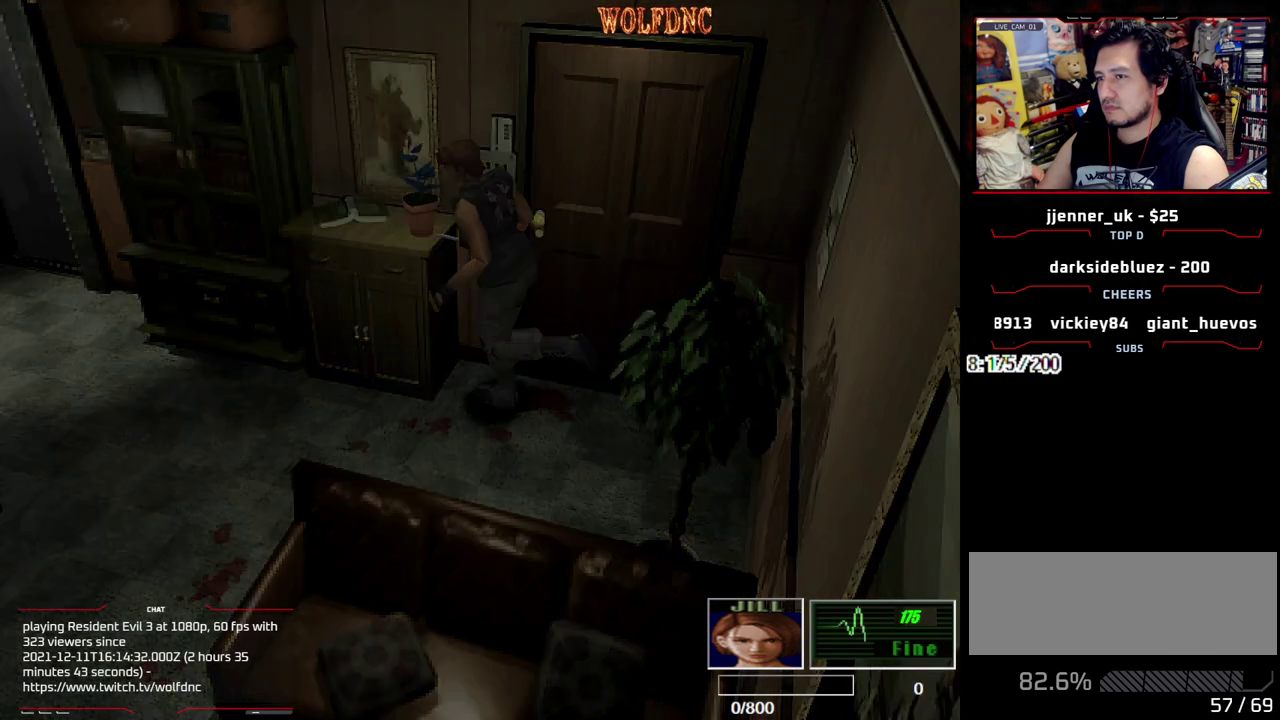
{"buttons": ["CROSS"], "events": [[83, "CROSS", "up"], [133, "CROSS", "down"], [217, "CROSS", "up"], [267, "CROSS", "down"]]}
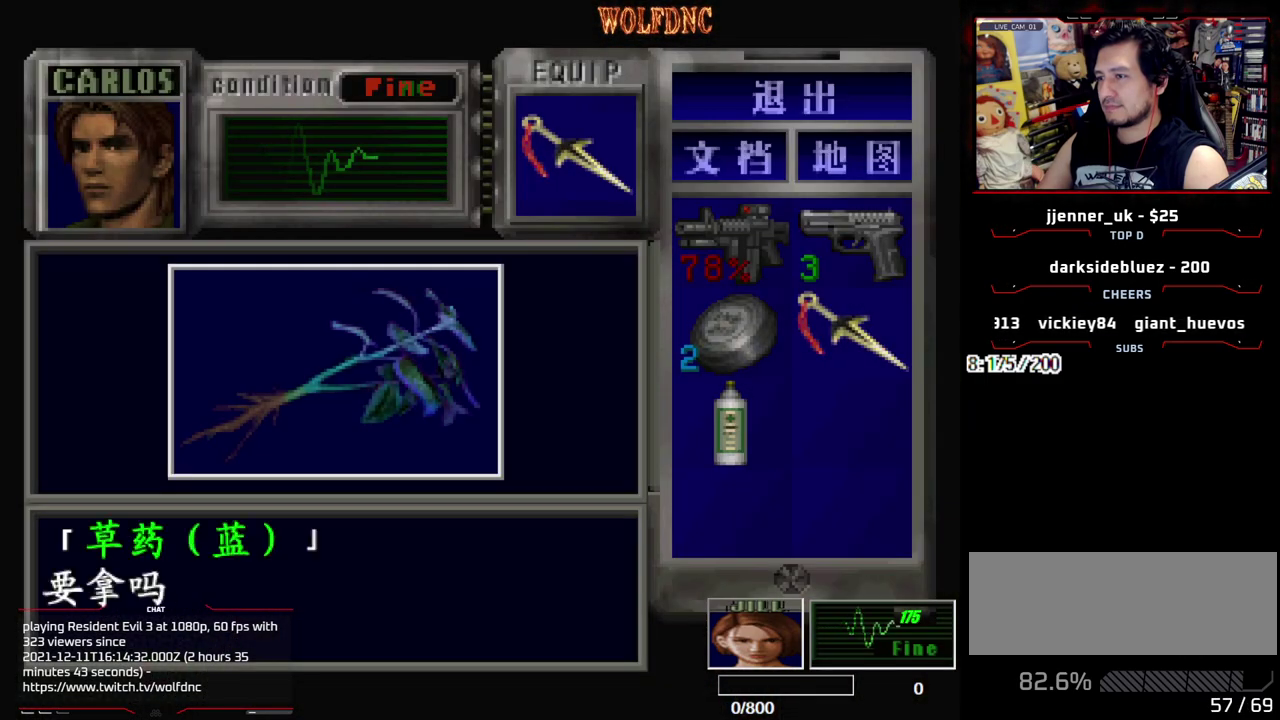
{"buttons": ["CROSS"], "events": [[283, "CROSS", "up"], [333, "DPAD_RIGHT", "down"], [383, "CROSS", "down"], [383, "DPAD_RIGHT", "up"]]}
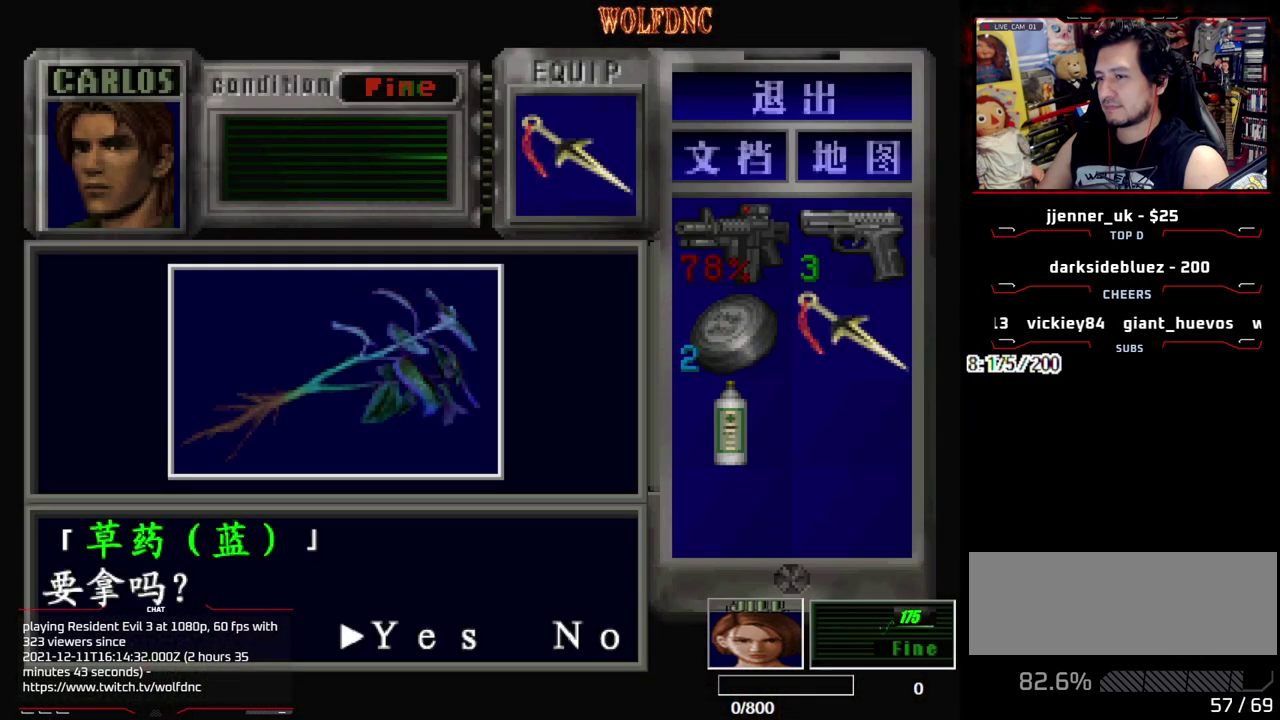
{"buttons": ["SQUARE"], "events": [[17, "CROSS", "up"], [117, "CROSS", "down"], [433, "SQUARE", "down"], [483, "CROSS", "up"]]}
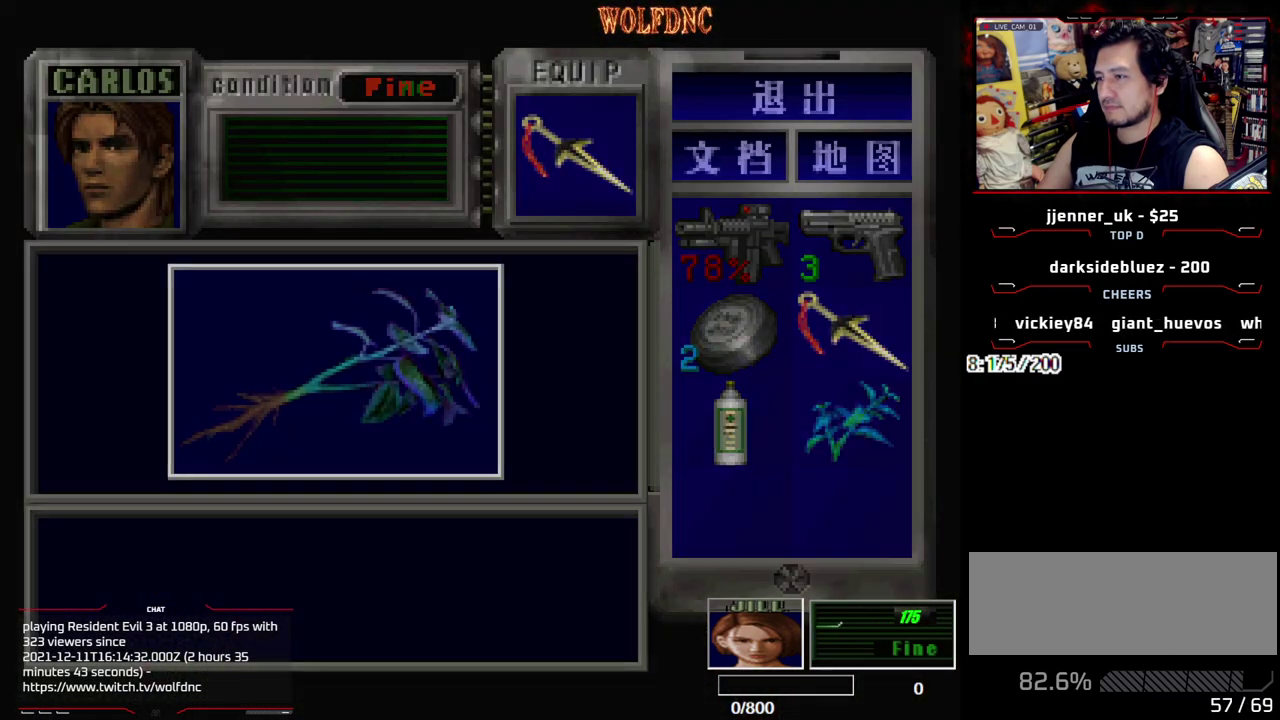
{"buttons": ["SQUARE", "DPAD_UP", "DPAD_LEFT"], "events": [[33, "CROSS", "down"], [133, "SQUARE", "up"], [167, "CROSS", "up"], [167, "DPAD_LEFT", "down"], [367, "DPAD_UP", "down"], [367, "SQUARE", "down"]]}
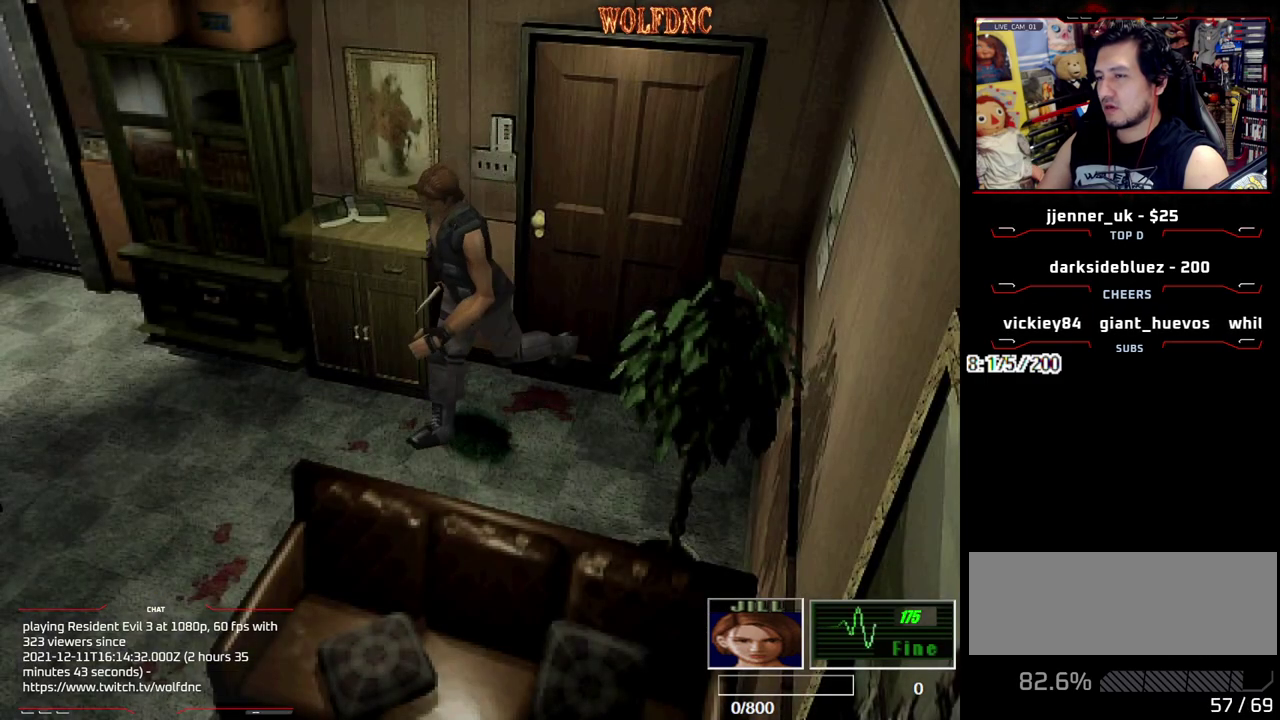
{"buttons": ["SQUARE", "DPAD_UP", "DPAD_LEFT"], "events": [[50, "DPAD_LEFT", "up"], [100, "DPAD_RIGHT", "down"], [233, "DPAD_RIGHT", "up"], [283, "DPAD_LEFT", "down"]]}
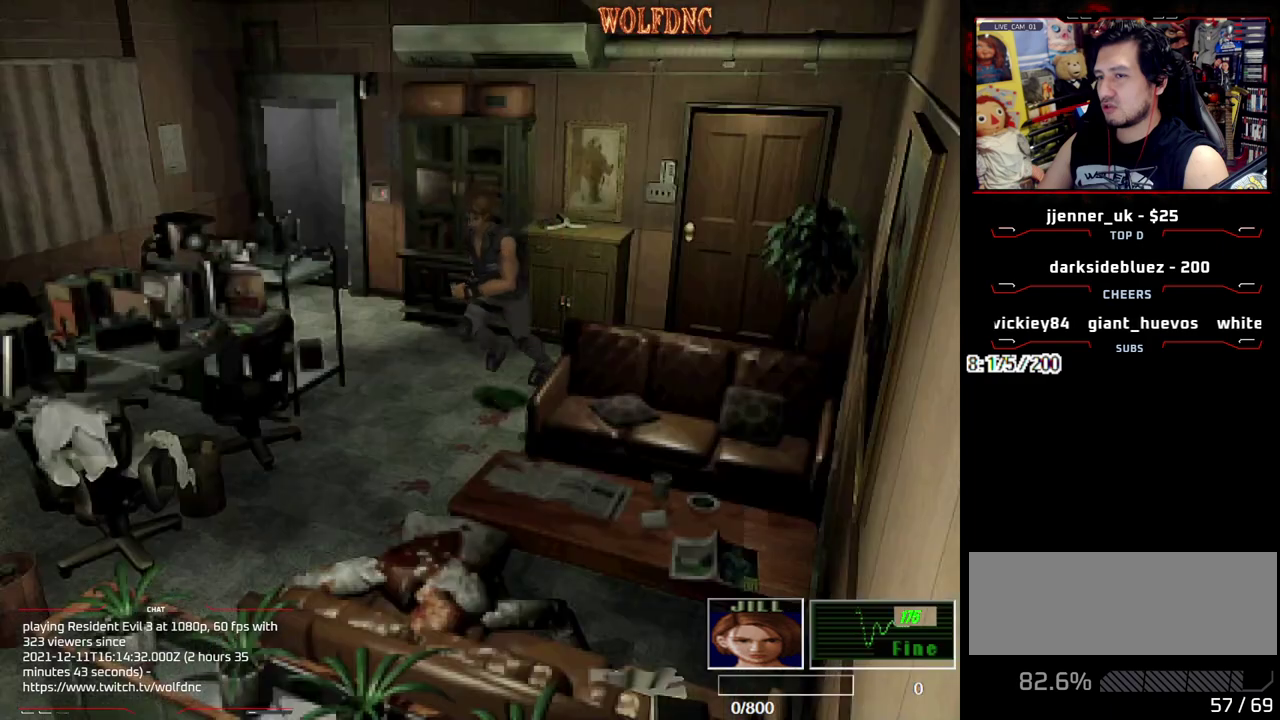
{"buttons": ["SQUARE", "DPAD_UP", "DPAD_RIGHT"], "events": [[350, "DPAD_LEFT", "up"], [433, "DPAD_RIGHT", "down"]]}
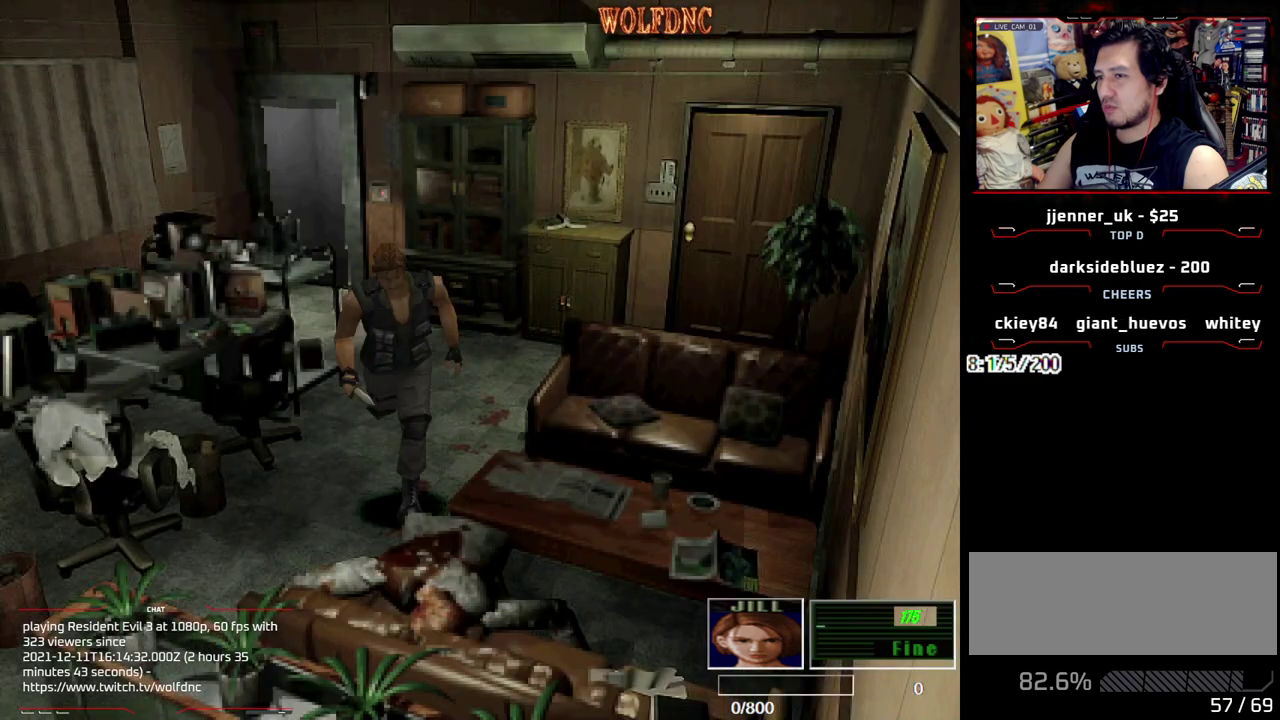
{"buttons": ["DPAD_LEFT"], "events": [[83, "DPAD_RIGHT", "up"], [217, "DPAD_LEFT", "down"], [267, "SQUARE", "up"], [317, "DPAD_UP", "up"]]}
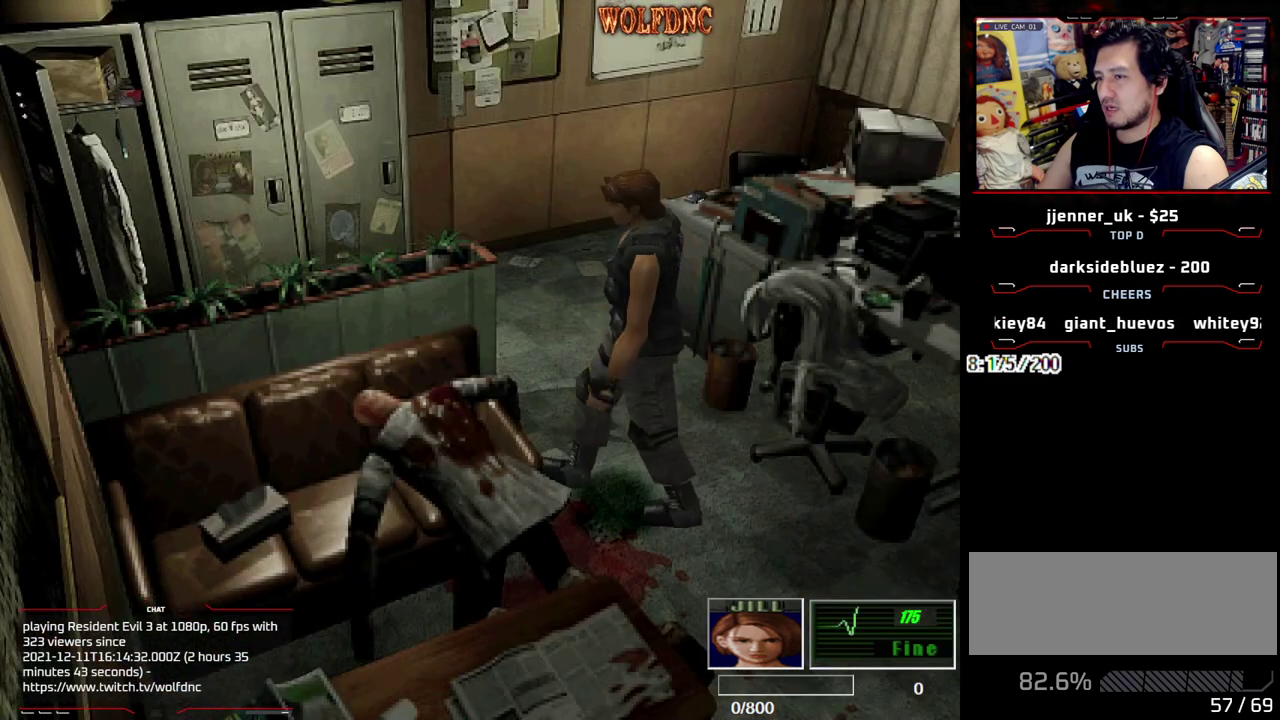
{"buttons": ["DPAD_UP", "DPAD_RIGHT"], "events": [[383, "DPAD_UP", "down"], [417, "DPAD_LEFT", "up"], [467, "DPAD_RIGHT", "down"]]}
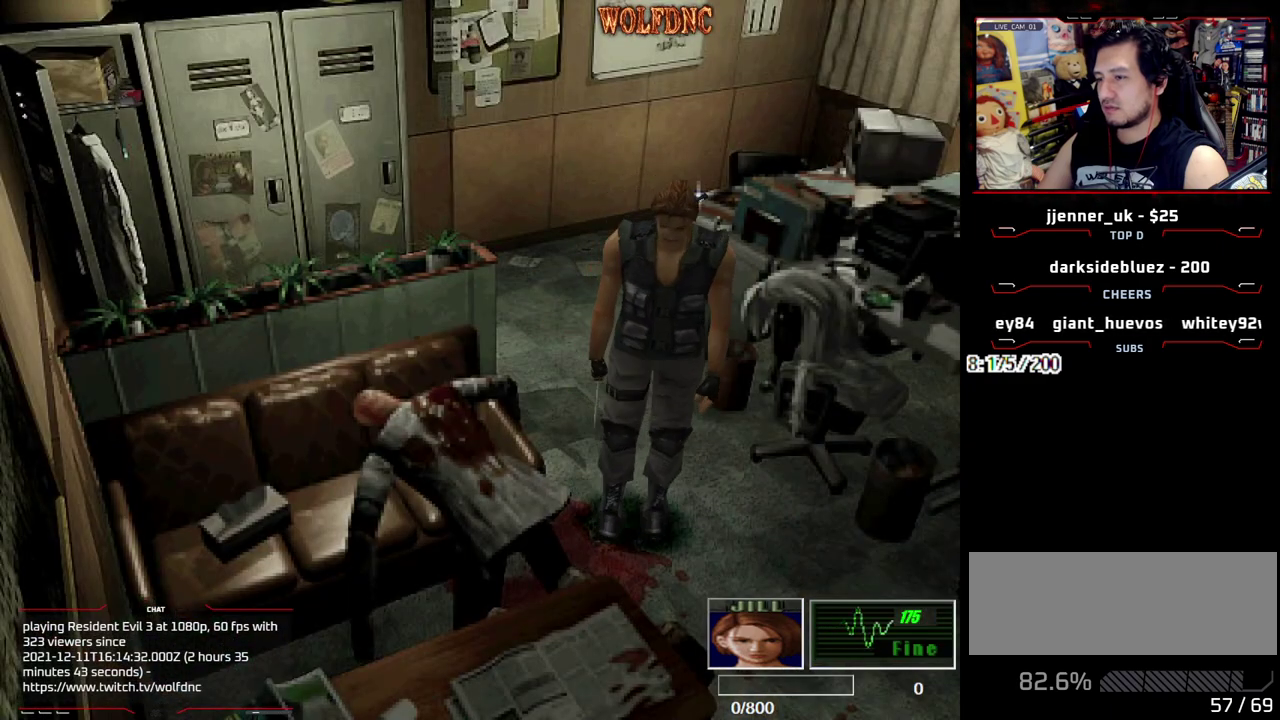
{"buttons": ["CROSS", "DPAD_UP"], "events": [[17, "CROSS", "down"], [150, "DPAD_RIGHT", "up"], [250, "CROSS", "up"], [300, "CROSS", "down"], [300, "DPAD_RIGHT", "down"], [433, "DPAD_RIGHT", "up"]]}
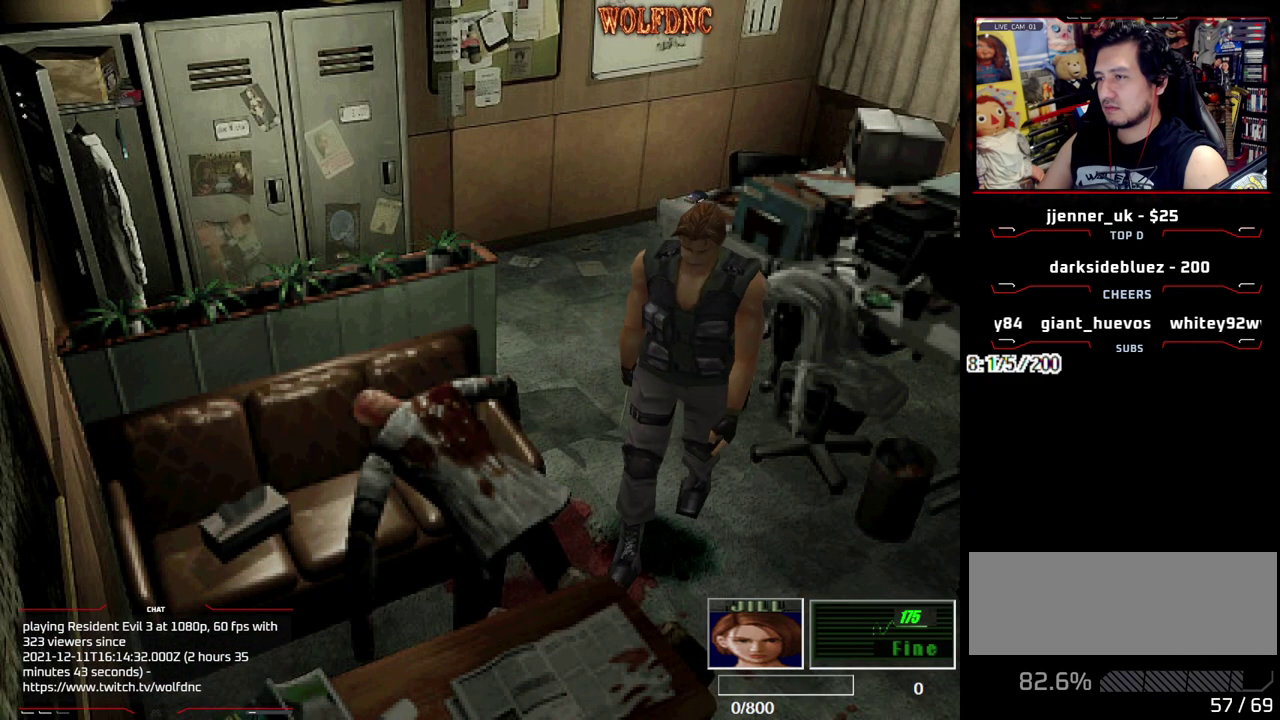
{"buttons": ["CROSS", "DPAD_RIGHT"], "events": [[167, "CROSS", "up"], [267, "CROSS", "down"], [400, "CROSS", "up"], [400, "DPAD_RIGHT", "down"], [450, "CROSS", "down"], [500, "DPAD_UP", "up"]]}
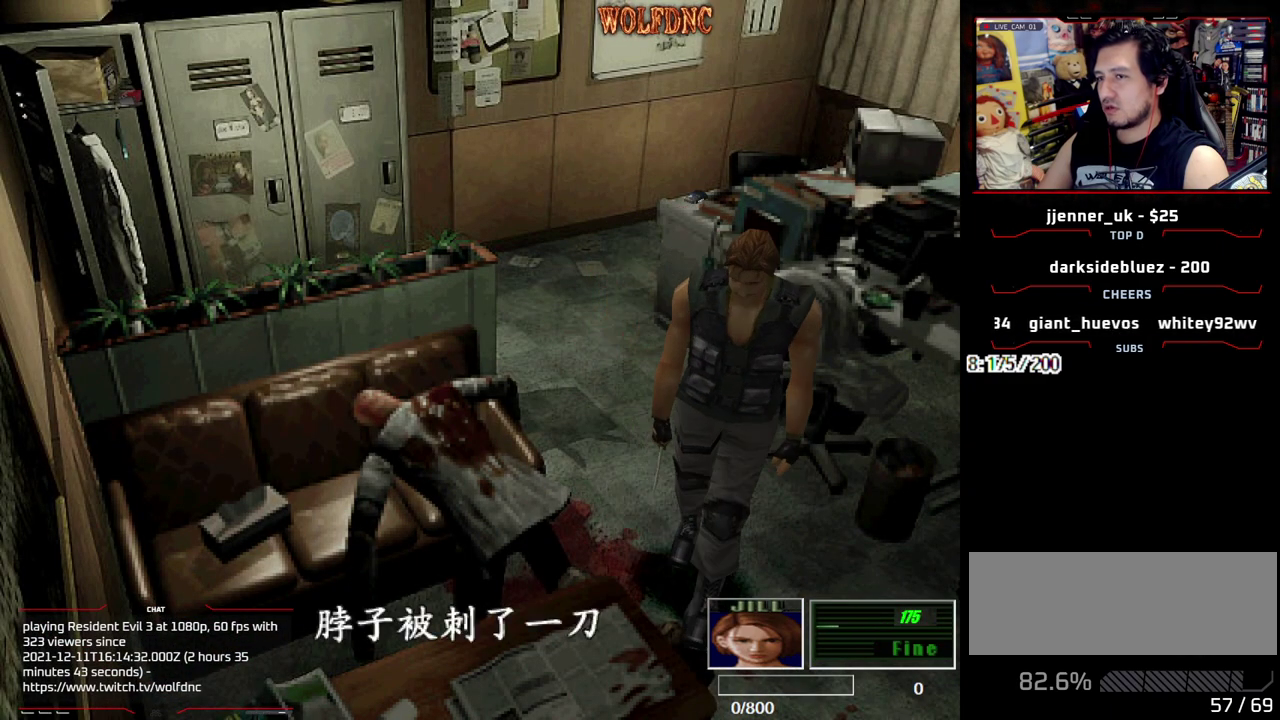
{"buttons": ["SQUARE", "DPAD_UP", "DPAD_RIGHT"], "events": [[100, "CROSS", "up"], [150, "CROSS", "down"], [283, "CROSS", "up"], [467, "DPAD_UP", "down"], [467, "SQUARE", "down"]]}
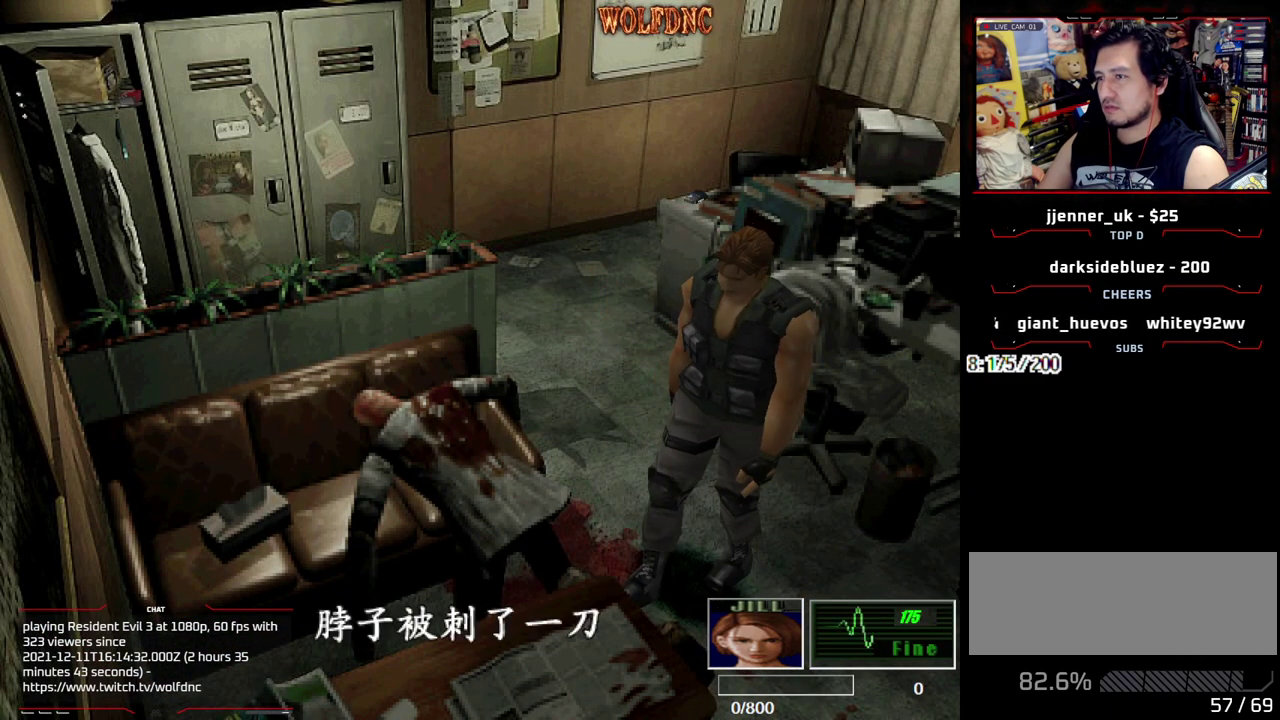
{"buttons": ["SQUARE", "DPAD_UP", "DPAD_RIGHT"], "events": []}
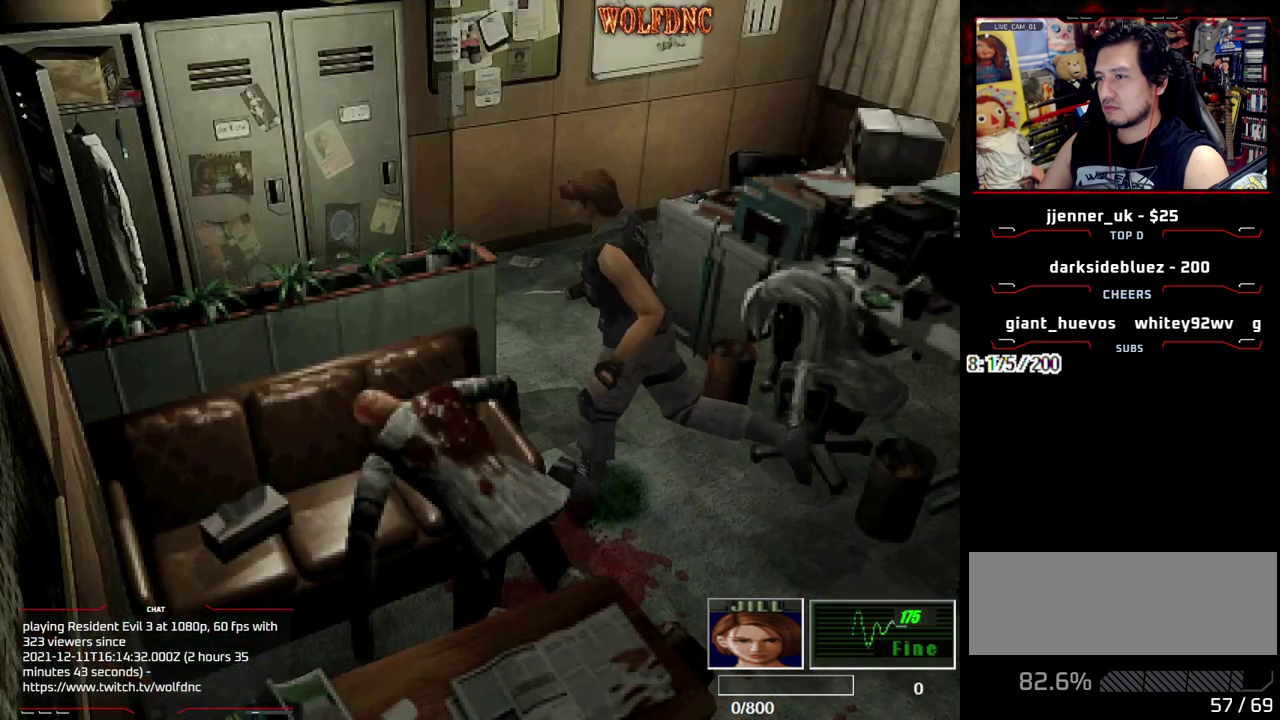
{"buttons": ["SQUARE", "DPAD_UP"], "events": [[117, "DPAD_RIGHT", "up"], [167, "DPAD_LEFT", "down"], [317, "DPAD_UP", "up"], [400, "DPAD_UP", "down"], [500, "DPAD_LEFT", "up"]]}
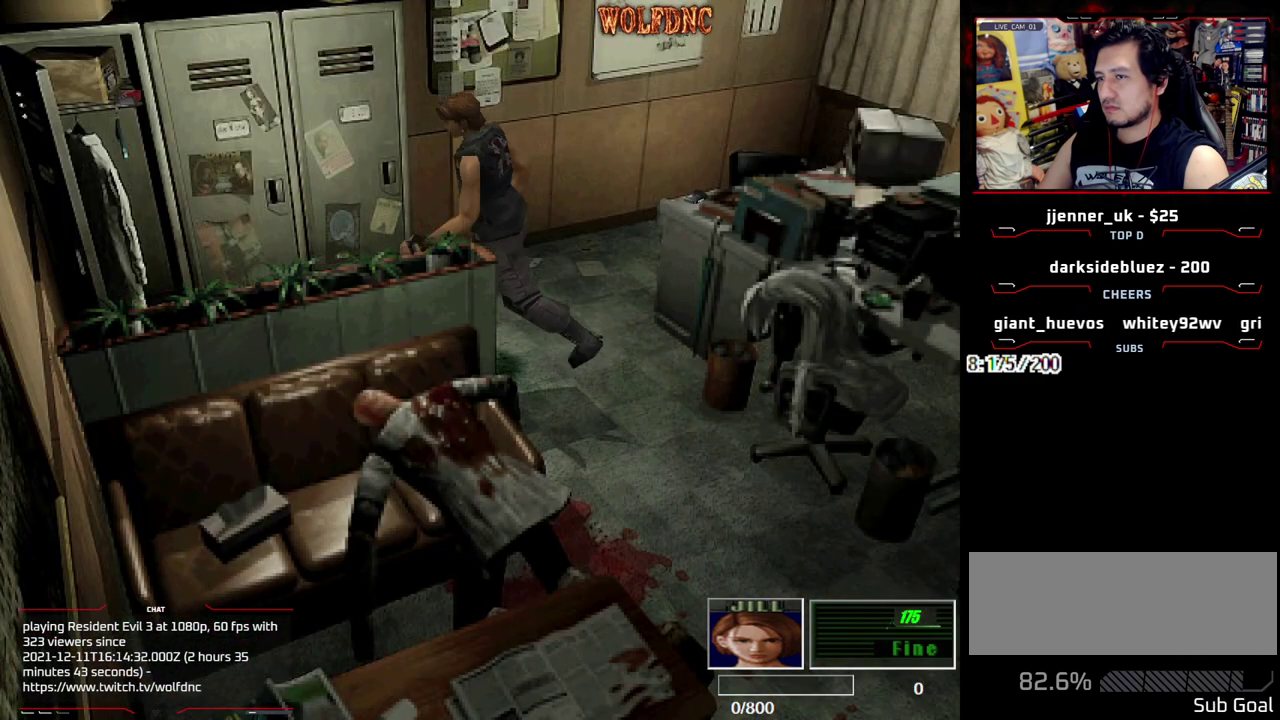
{"buttons": ["CROSS", "SQUARE", "DPAD_UP", "DPAD_RIGHT"], "events": [[283, "DPAD_RIGHT", "down"], [467, "CROSS", "down"]]}
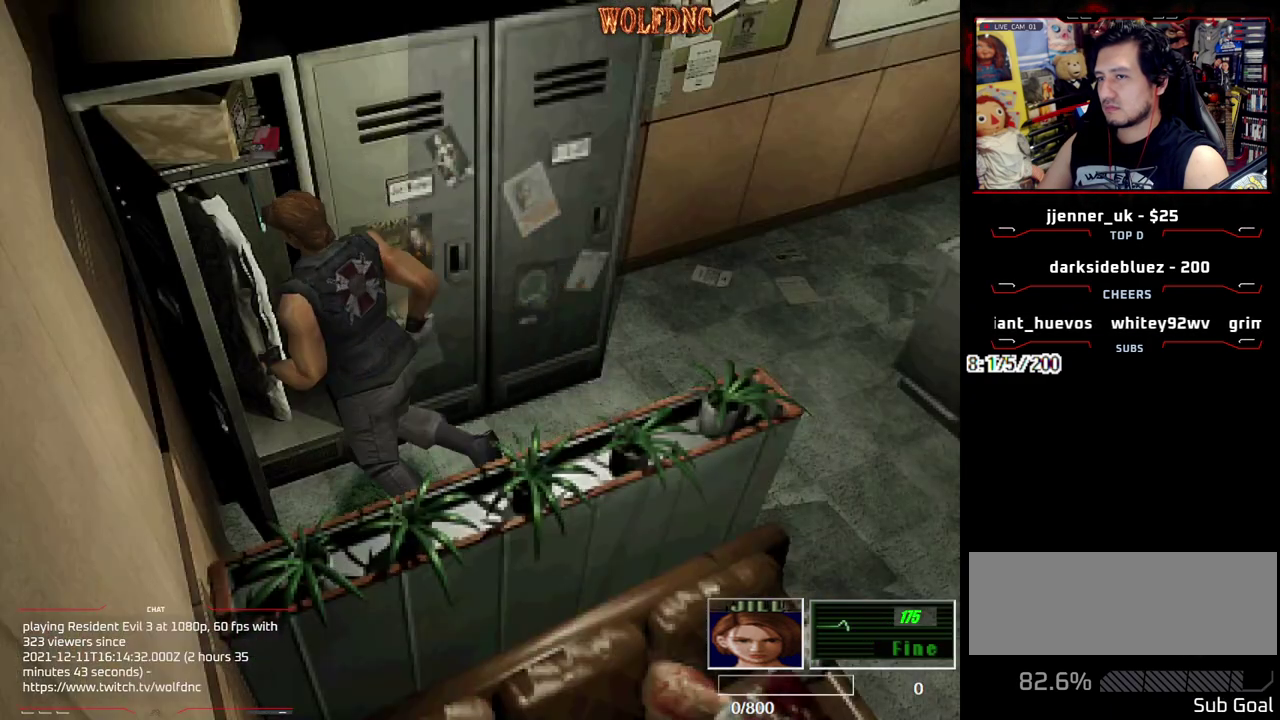
{"buttons": ["CROSS"], "events": [[67, "CROSS", "up"], [67, "DPAD_RIGHT", "up"], [67, "DPAD_UP", "up"], [67, "SQUARE", "up"], [117, "CROSS", "down"], [200, "CROSS", "up"], [250, "CROSS", "down"]]}